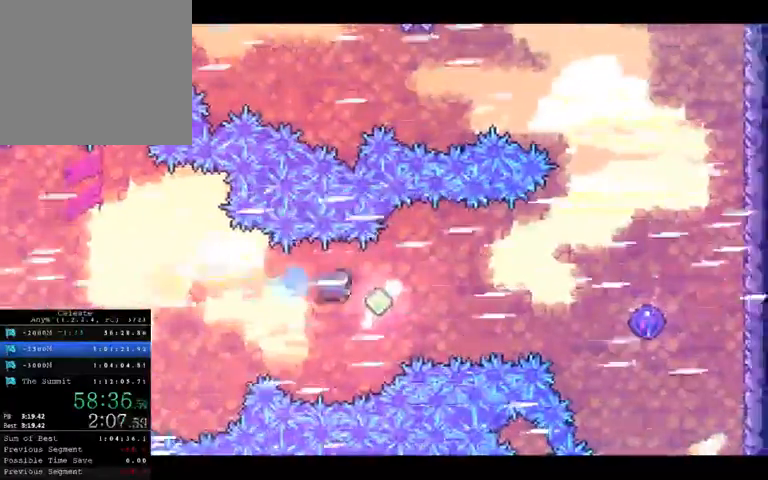
Gameplay with a controller (Xbox layout); each line is a JSON object with the inputs held at the frame after it. "button_events" lists button changes between this image and that frame as [ms after this image, input, new state], when the widget could be followed in between (sticks are given only as held states). Not read: A L1 L3 R1 R2 R3.
{"buttons": [], "left_stick": "right", "right_stick": "center", "button_events": []}
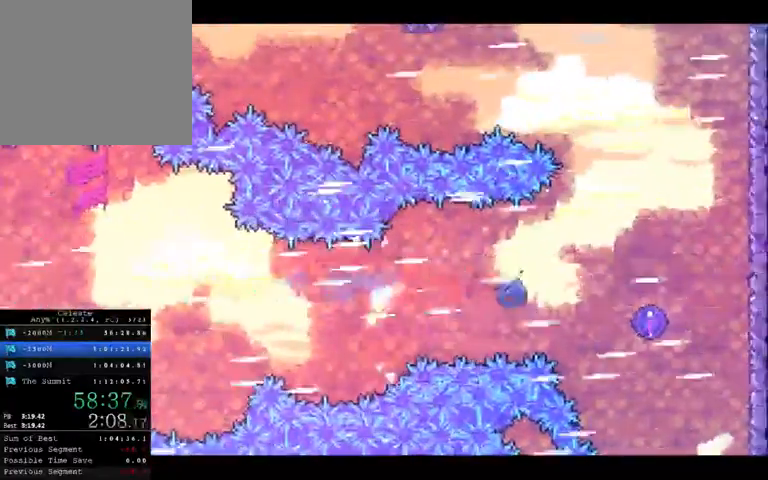
{"buttons": [], "left_stick": "center", "right_stick": "center", "button_events": []}
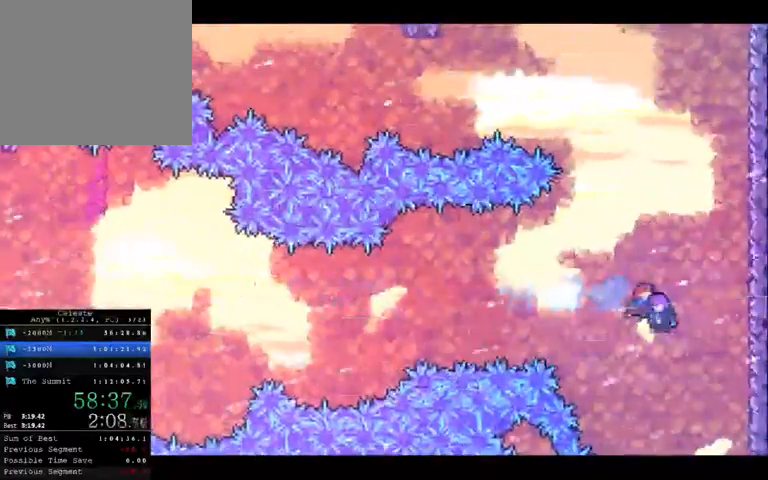
{"buttons": [], "left_stick": "center", "right_stick": "center", "button_events": []}
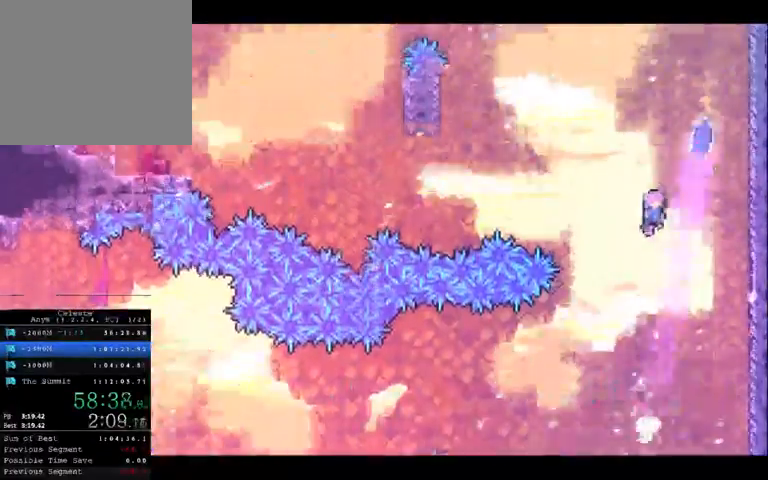
{"buttons": [], "left_stick": "up", "right_stick": "center", "button_events": []}